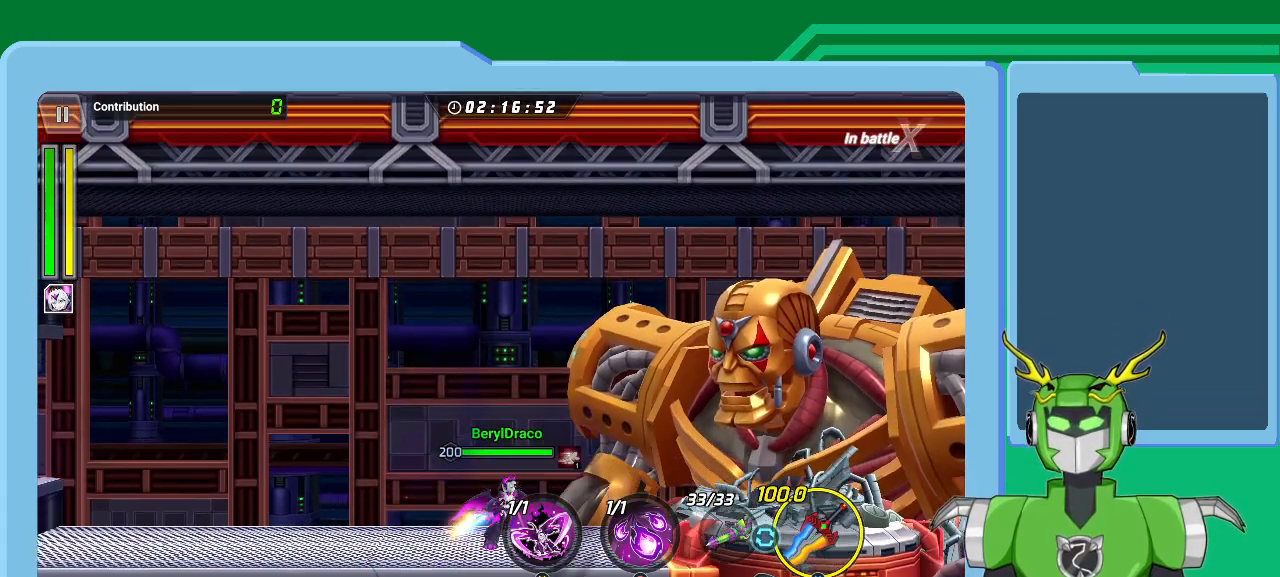
Gameplay with a controller (Xbox layout); each line is a JSON object with the inputs held at the frame after it. "events" lists button and stick changes between this image and that frame as [ms after this image, input, new state], when the widget could be followed in between.
{"buttons": [], "left_stick": "center", "right_stick": "center", "events": [[100, "Y", "up"], [167, "Y", "down"], [267, "Y", "up"], [367, "Y", "down"], [433, "Y", "up"]]}
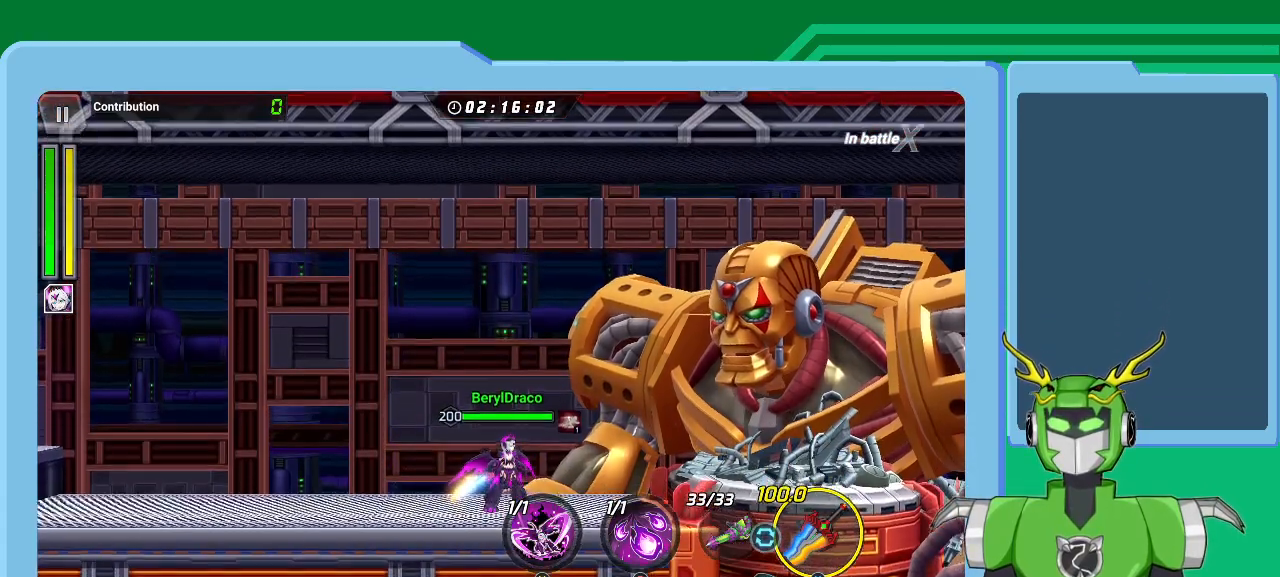
{"buttons": [], "left_stick": "center", "right_stick": "center", "events": [[33, "Y", "down"], [133, "Y", "up"], [200, "Y", "down"], [300, "Y", "up"], [400, "Y", "down"], [500, "Y", "up"]]}
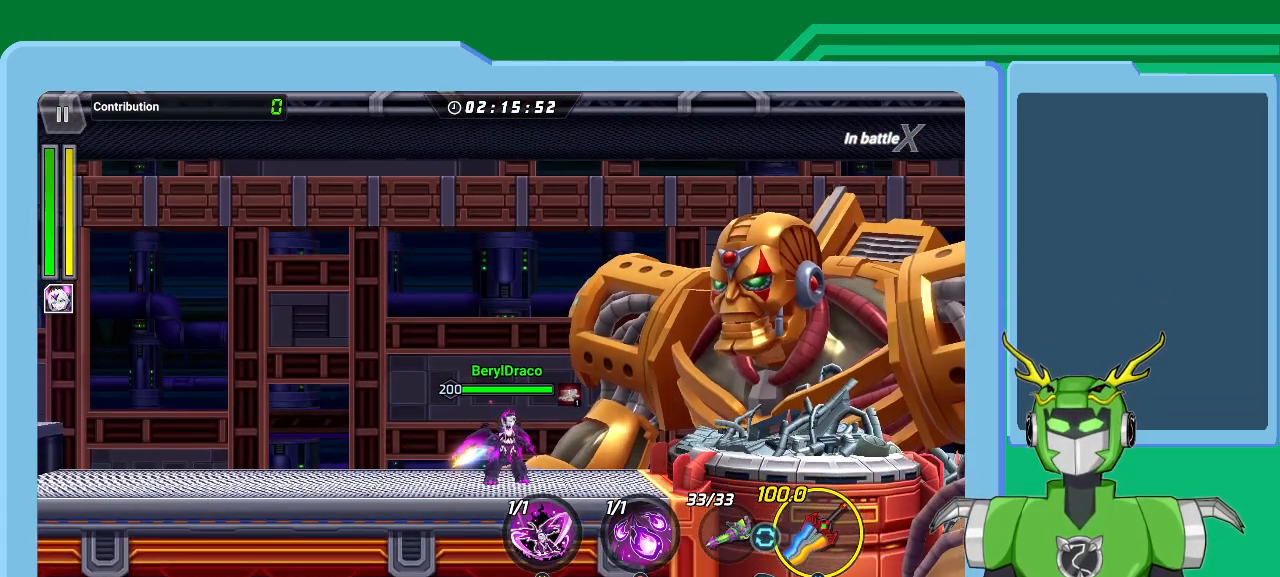
{"buttons": [], "left_stick": "center", "right_stick": "center", "events": [[67, "Y", "down"], [133, "Y", "up"], [233, "Y", "down"], [300, "Y", "up"], [367, "Y", "down"], [433, "Y", "up"]]}
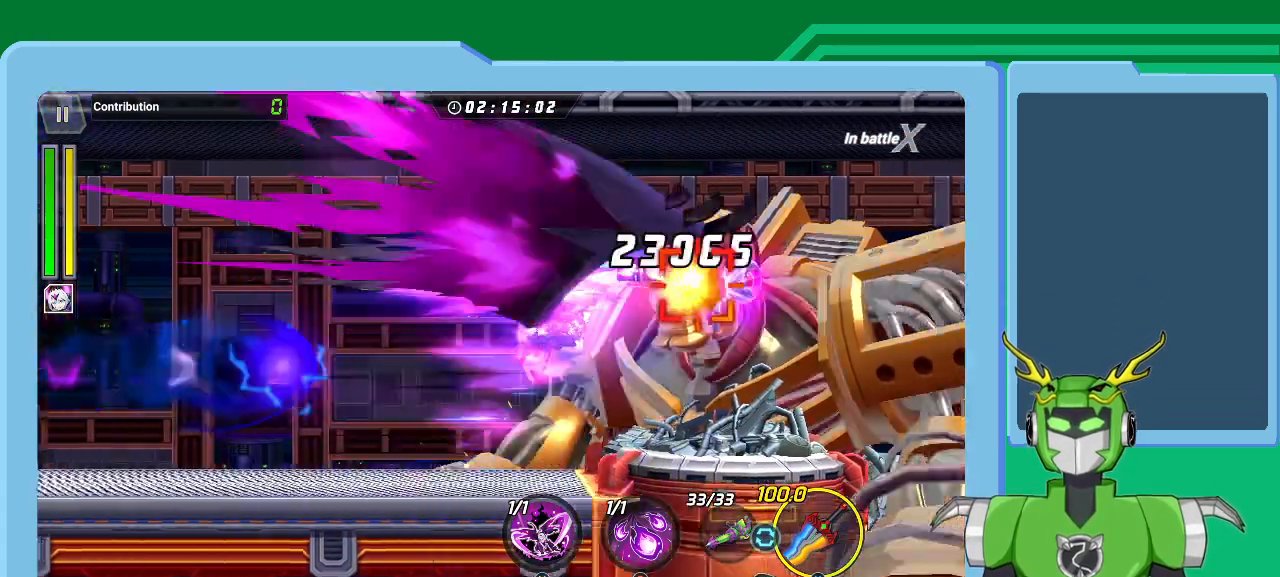
{"buttons": [], "left_stick": "center", "right_stick": "center", "events": [[33, "Y", "down"], [100, "Y", "up"], [167, "Y", "down"], [233, "Y", "up"], [333, "Y", "down"], [367, "Y", "up"], [433, "Y", "down"], [500, "Y", "up"]]}
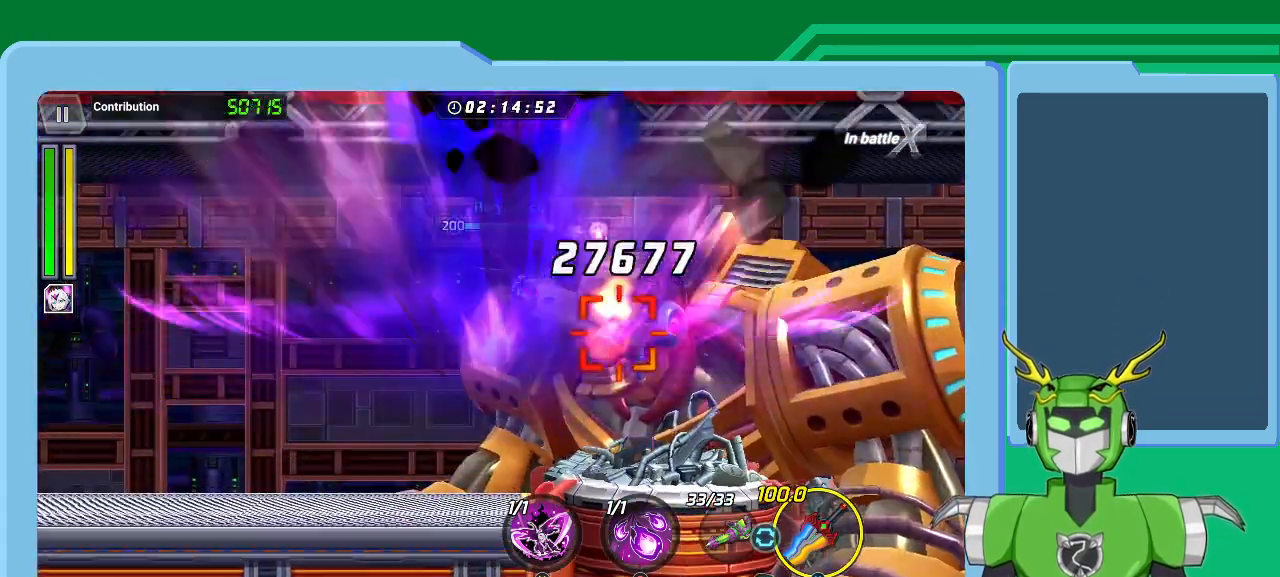
{"buttons": [], "left_stick": "center", "right_stick": "center", "events": [[67, "Y", "down"], [167, "Y", "up"], [233, "Y", "down"], [333, "Y", "up"], [400, "Y", "down"], [467, "Y", "up"]]}
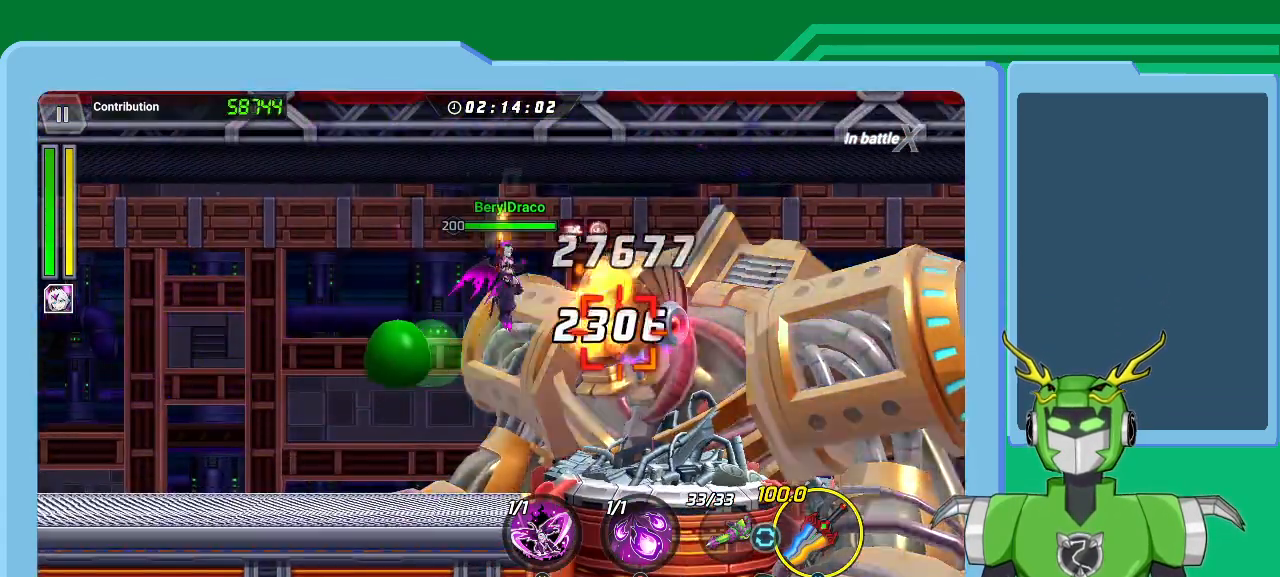
{"buttons": [], "left_stick": "center", "right_stick": "center", "events": [[33, "Y", "down"], [133, "Y", "up"], [200, "Y", "down"], [300, "Y", "up"], [367, "Y", "down"], [467, "Y", "up"]]}
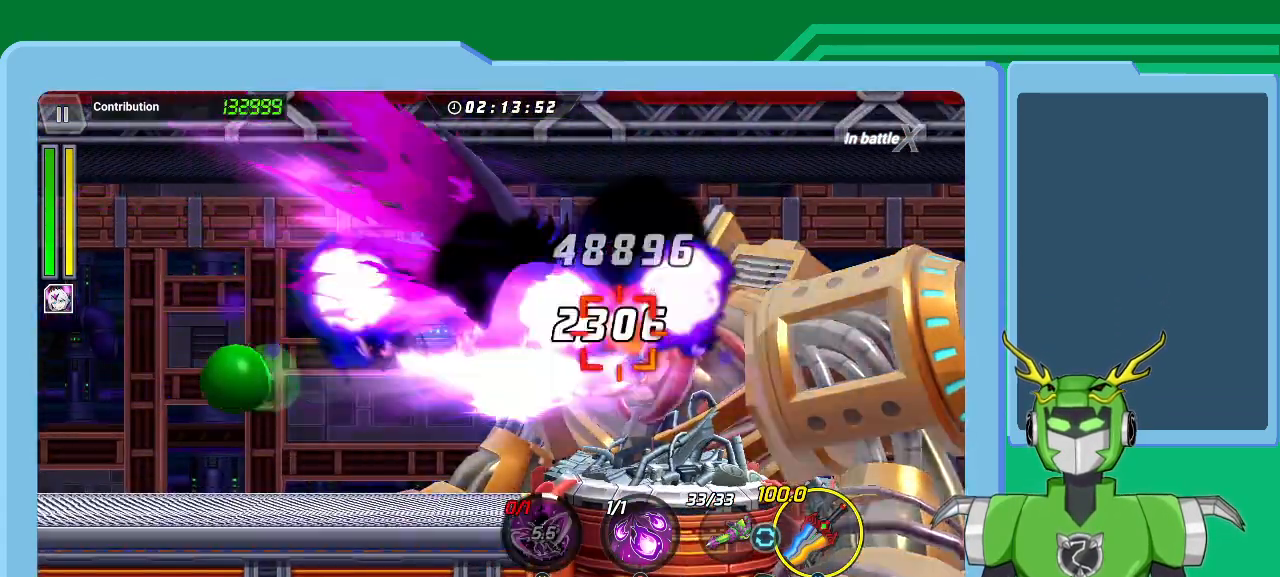
{"buttons": ["B"], "left_stick": "right", "right_stick": "center", "events": [[100, "left_stick", "right"], [167, "B", "down"], [233, "B", "up"], [300, "B", "down"], [400, "B", "up"], [467, "B", "down"]]}
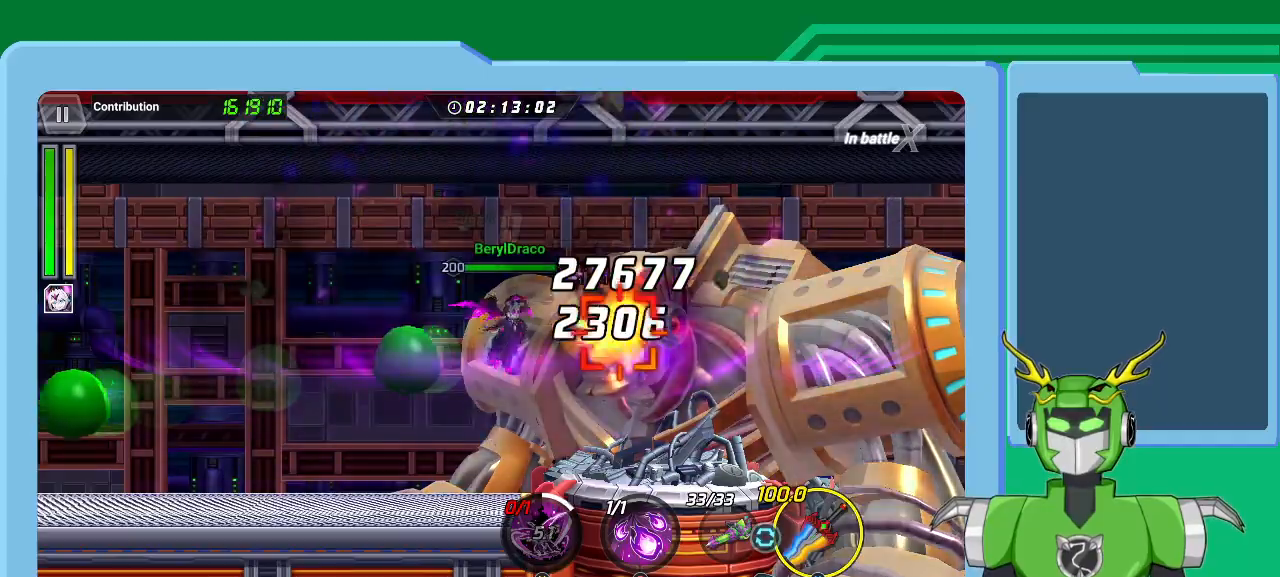
{"buttons": ["B"], "left_stick": "up-right", "right_stick": "center", "events": [[33, "B", "up"], [67, "left_stick", "center"], [100, "B", "down"], [200, "B", "up"], [267, "B", "down"], [333, "left_stick", "up-right"], [367, "B", "up"], [433, "B", "down"]]}
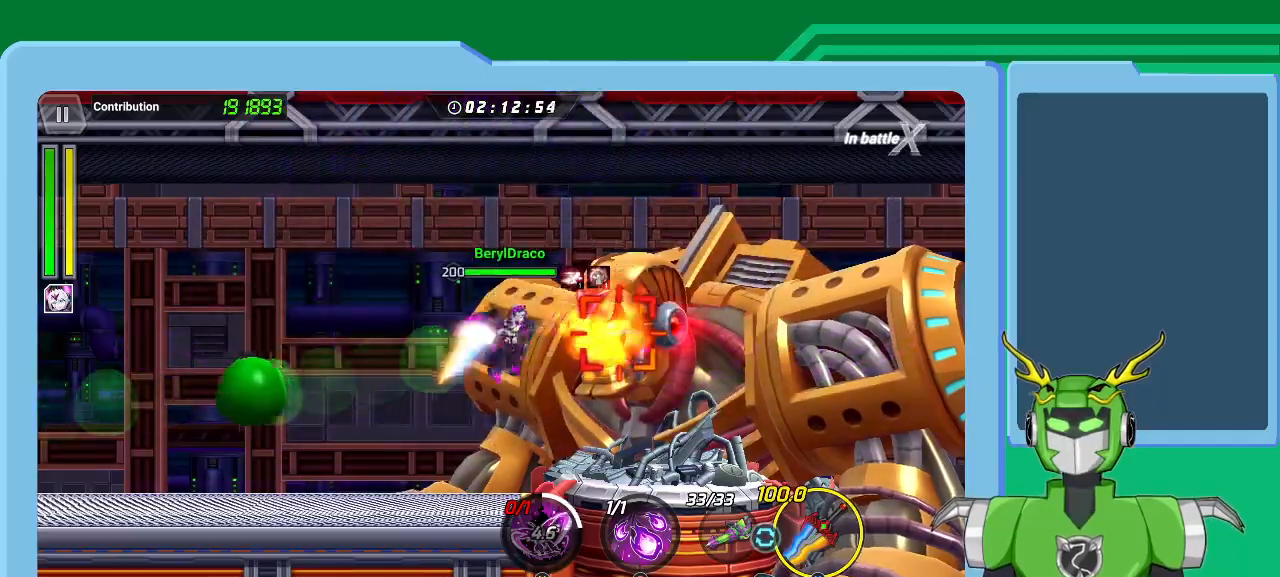
{"buttons": ["L1"], "left_stick": "up-right", "right_stick": "center", "events": [[33, "B", "up"], [100, "B", "down"], [333, "B", "up"], [333, "L1", "down"], [367, "L1", "up"], [500, "L1", "down"]]}
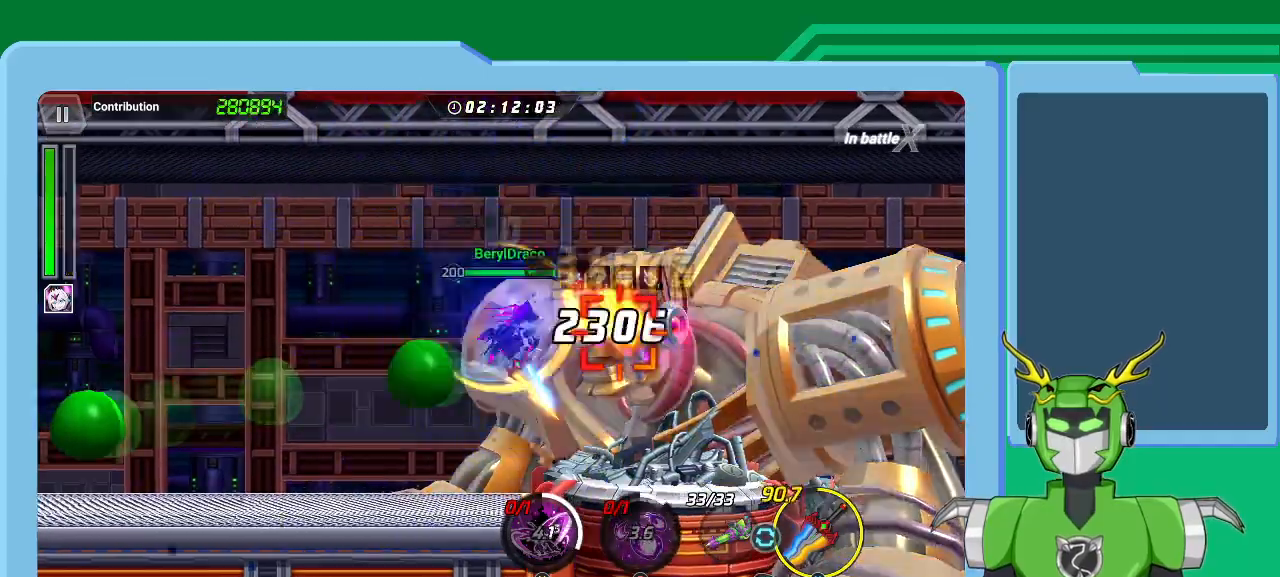
{"buttons": ["X", "L1"], "left_stick": "up-right", "right_stick": "center", "events": [[33, "X", "down"], [67, "L1", "up"], [133, "L1", "down"], [233, "L1", "up"], [300, "L1", "down"], [367, "L1", "up"], [433, "L1", "down"]]}
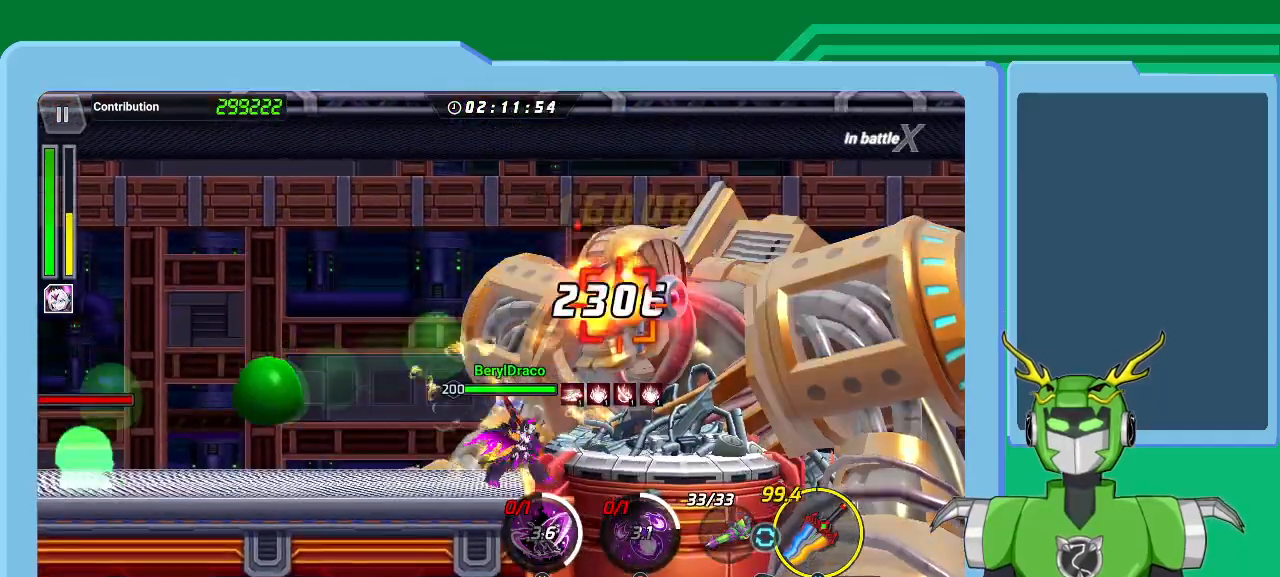
{"buttons": ["X", "L1"], "left_stick": "up-right", "right_stick": "center", "events": [[33, "L1", "up"], [67, "L1", "down"], [167, "L1", "up"], [200, "L1", "down"], [300, "L1", "up"], [367, "L1", "down"], [433, "L1", "up"], [500, "L1", "down"]]}
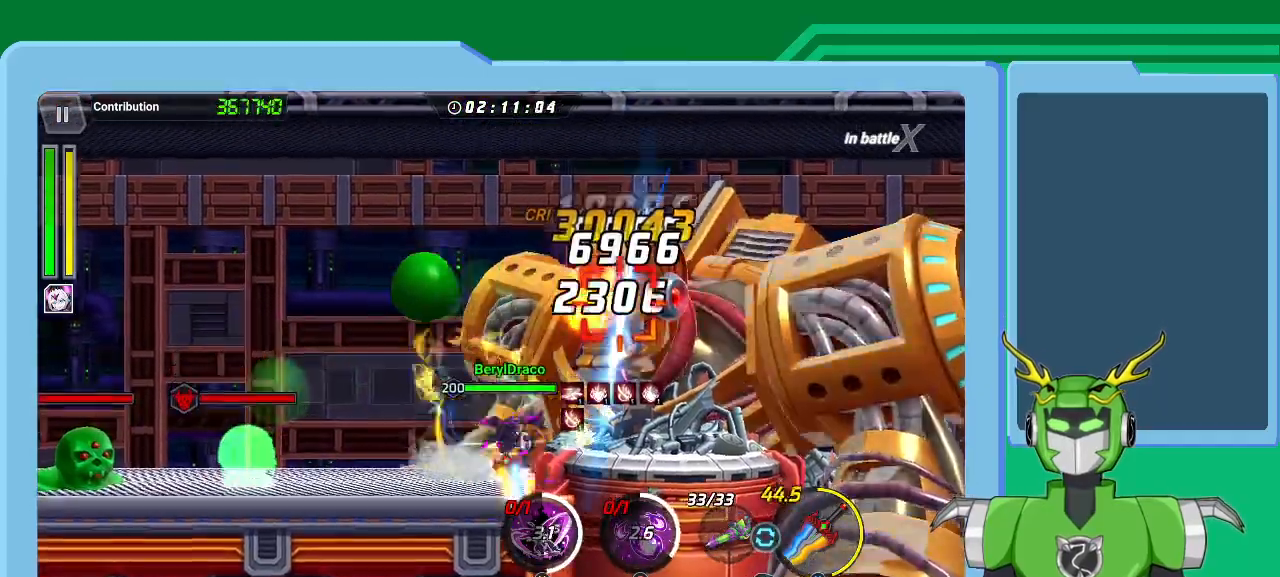
{"buttons": ["X"], "left_stick": "up-right", "right_stick": "center", "events": [[100, "L1", "up"], [133, "L1", "down"], [233, "L1", "up"], [267, "L1", "down"], [367, "L1", "up"], [400, "L1", "down"], [500, "L1", "up"]]}
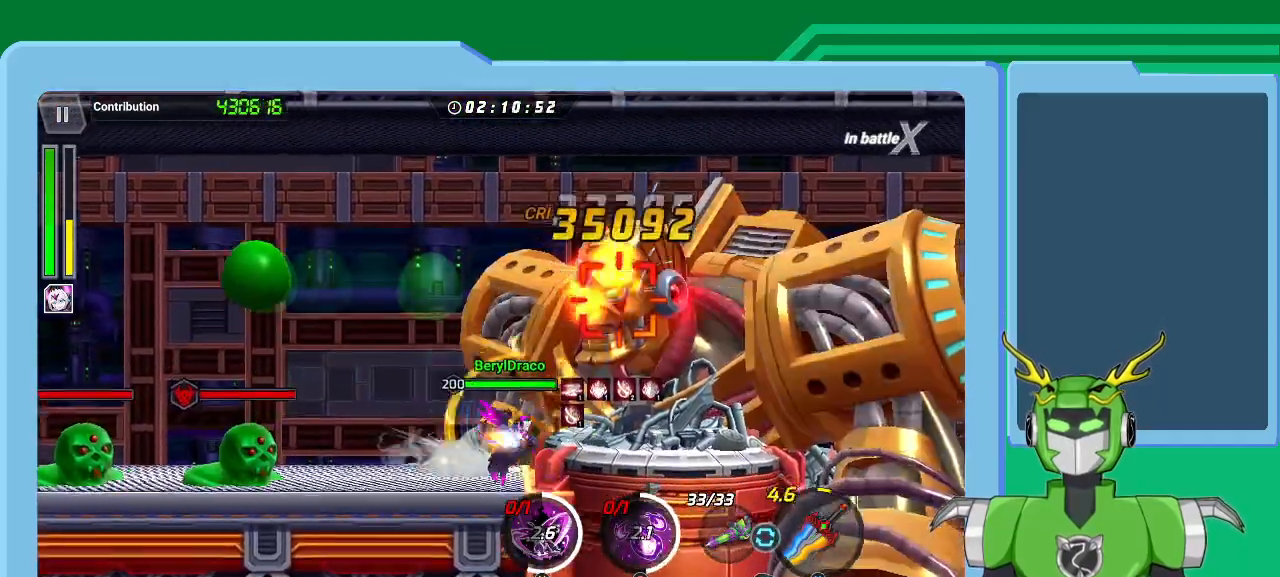
{"buttons": ["X"], "left_stick": "center", "right_stick": "center", "events": [[33, "L1", "down"], [133, "L1", "up"], [133, "R1", "down"], [267, "R1", "up"], [500, "left_stick", "center"]]}
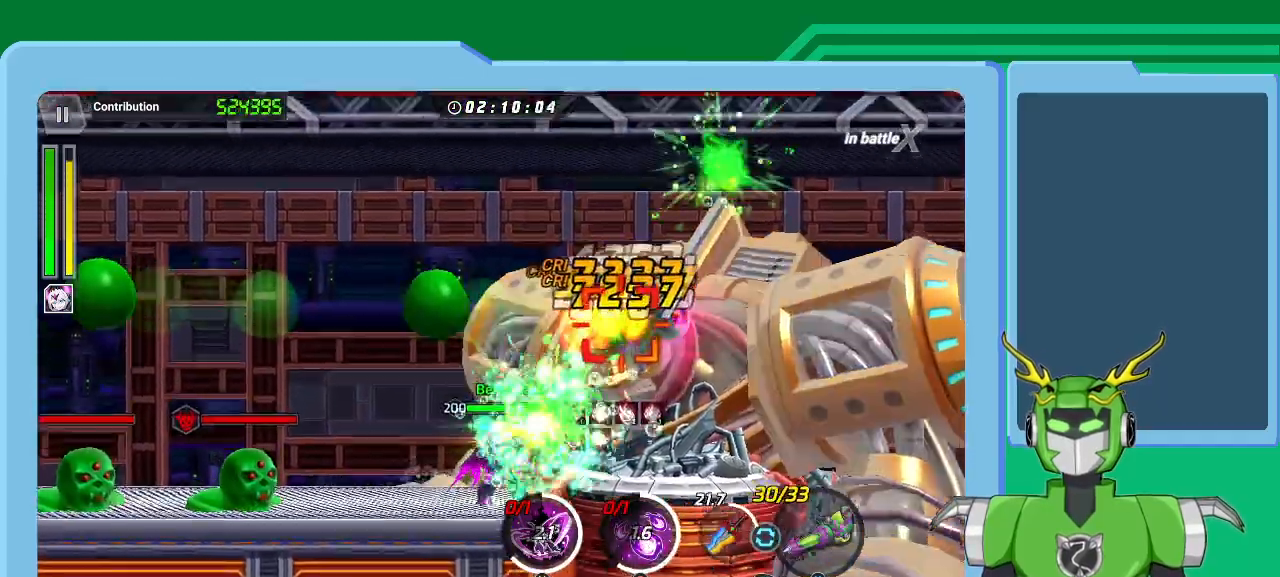
{"buttons": ["X"], "left_stick": "center", "right_stick": "center", "events": []}
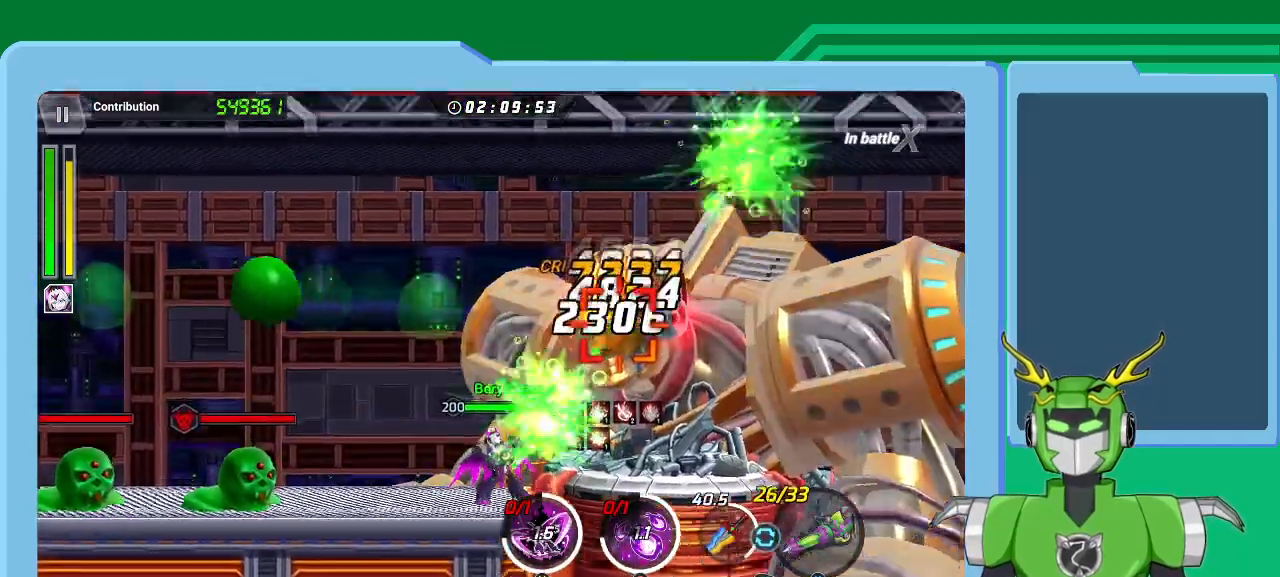
{"buttons": ["X"], "left_stick": "center", "right_stick": "center", "events": []}
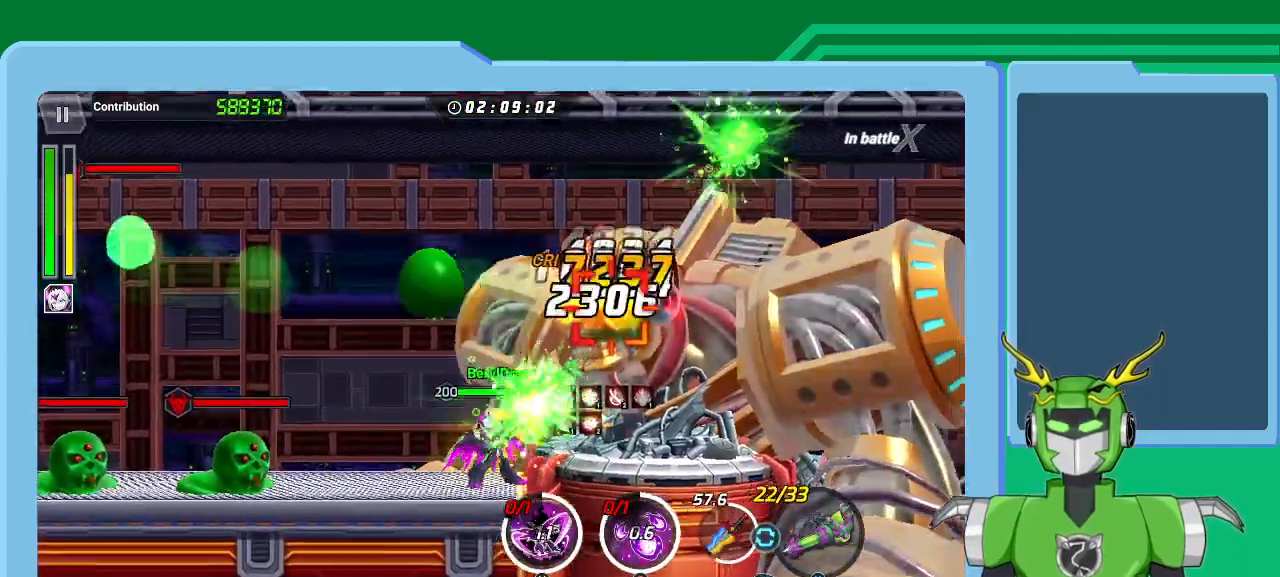
{"buttons": ["X"], "left_stick": "center", "right_stick": "center", "events": []}
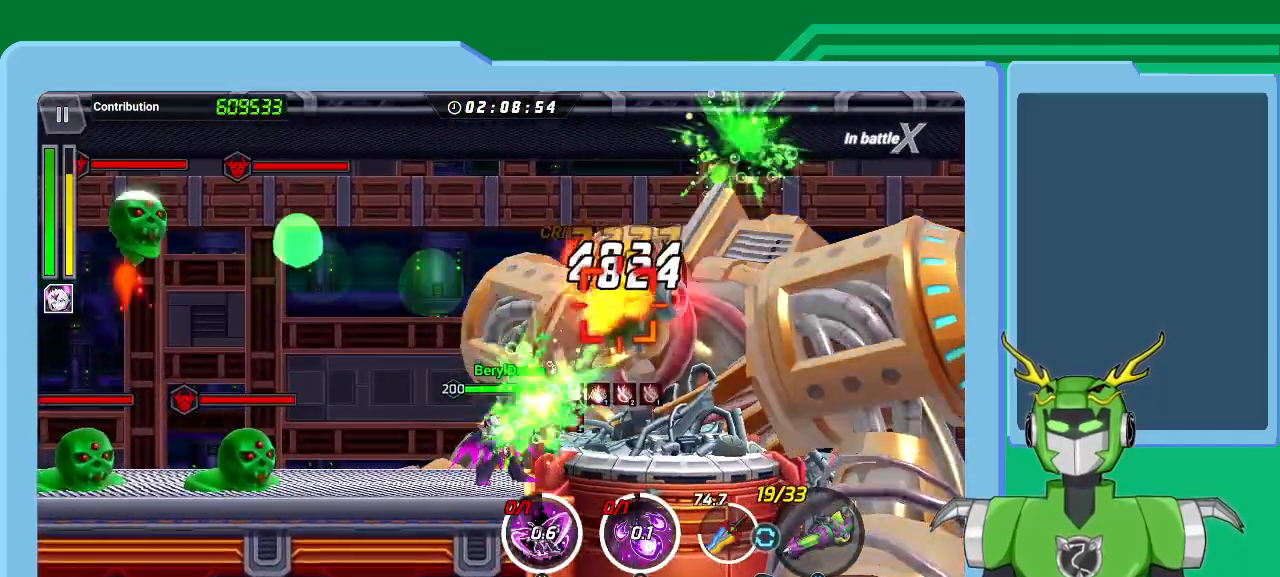
{"buttons": ["Y", "L1"], "left_stick": "right", "right_stick": "center", "events": [[100, "L1", "down"], [100, "left_stick", "right"], [133, "Y", "down"], [233, "X", "up"], [233, "Y", "up"], [267, "L1", "up"], [300, "L1", "down"], [300, "Y", "down"], [400, "L1", "up"], [400, "Y", "up"], [433, "X", "down"], [433, "Y", "down"], [467, "L1", "down"], [467, "X", "up"]]}
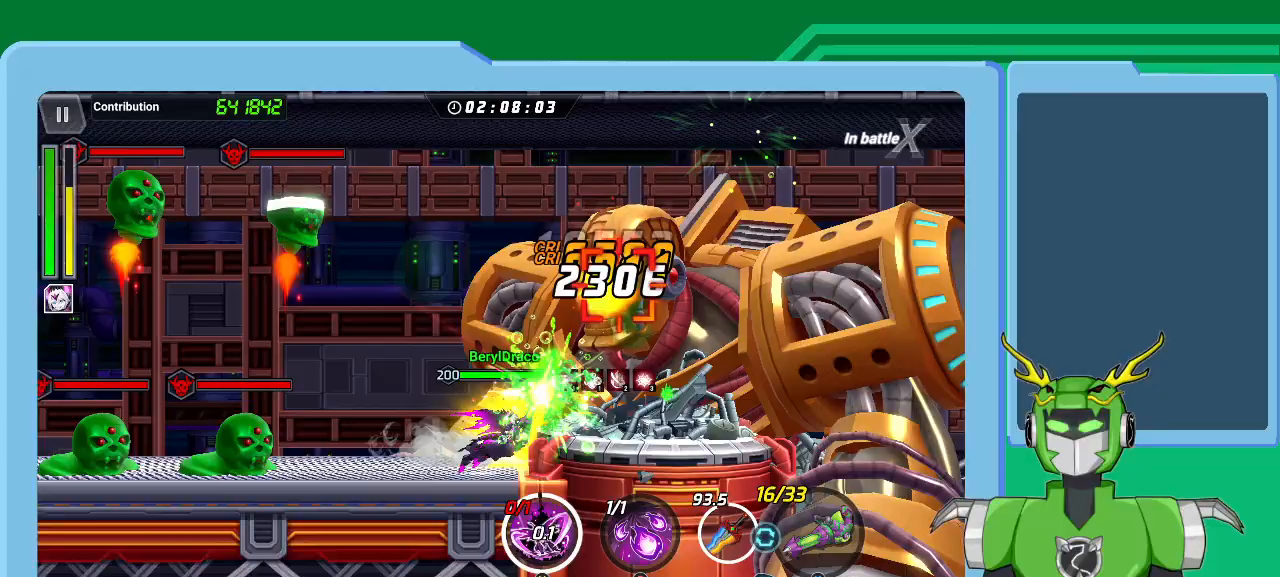
{"buttons": ["Y"], "left_stick": "right", "right_stick": "center", "events": [[33, "L1", "up"], [67, "L1", "down"], [100, "Y", "up"], [167, "L1", "up"], [167, "Y", "down"], [200, "L1", "down"], [233, "Y", "up"], [267, "Y", "down"], [300, "L1", "up"], [367, "L1", "down"], [367, "Y", "up"], [400, "Y", "down"], [467, "L1", "up"], [467, "Y", "up"], [500, "Y", "down"]]}
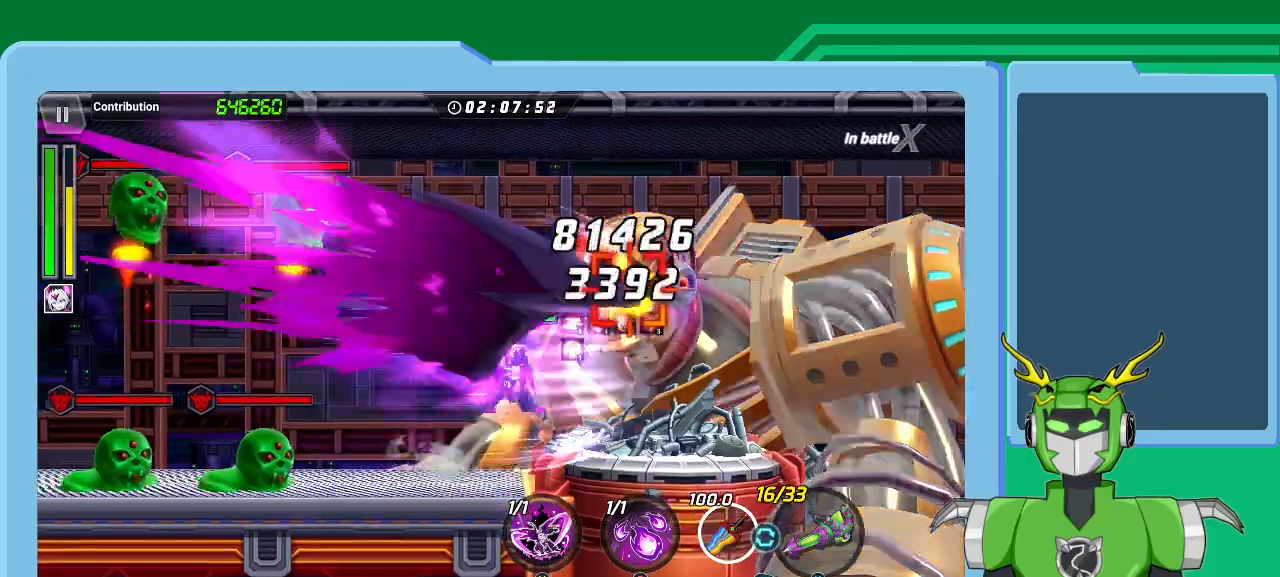
{"buttons": [], "left_stick": "right", "right_stick": "center", "events": [[33, "L1", "down"], [67, "Y", "up"], [100, "L1", "up"], [133, "Y", "down"], [167, "L1", "down"], [200, "Y", "up"], [233, "L1", "up"], [267, "Y", "down"], [367, "Y", "up"], [433, "L1", "down"], [433, "Y", "down"], [467, "L1", "up"], [500, "Y", "up"]]}
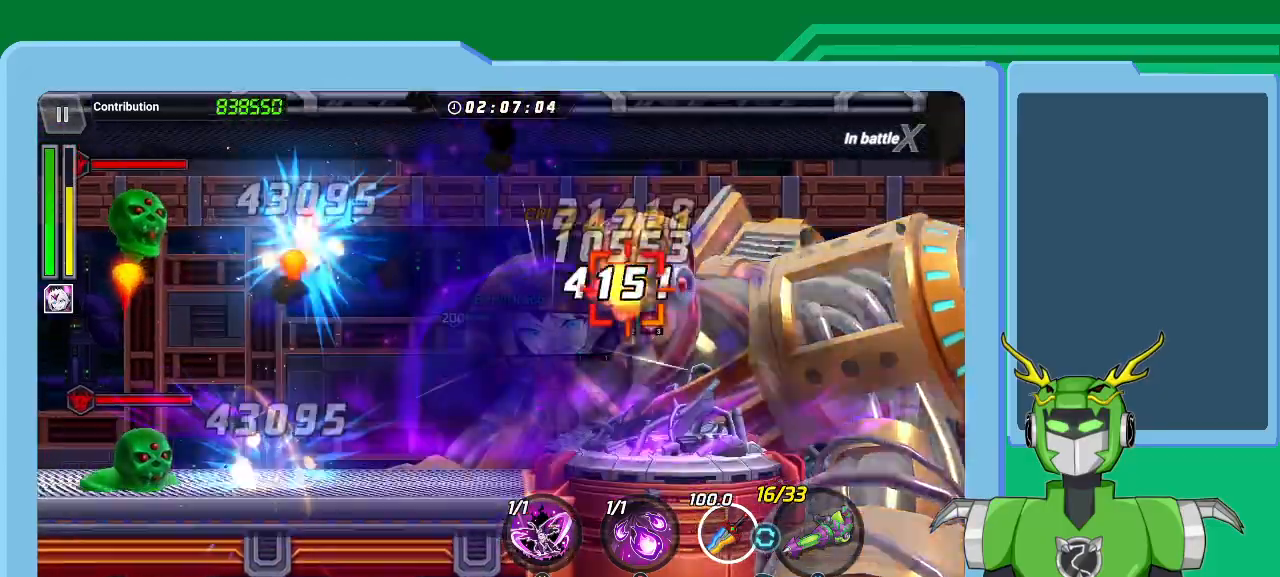
{"buttons": ["Y"], "left_stick": "right", "right_stick": "center", "events": [[67, "Y", "down"], [133, "Y", "up"], [233, "Y", "down"], [300, "Y", "up"], [367, "Y", "down"], [467, "Y", "up"], [500, "Y", "down"]]}
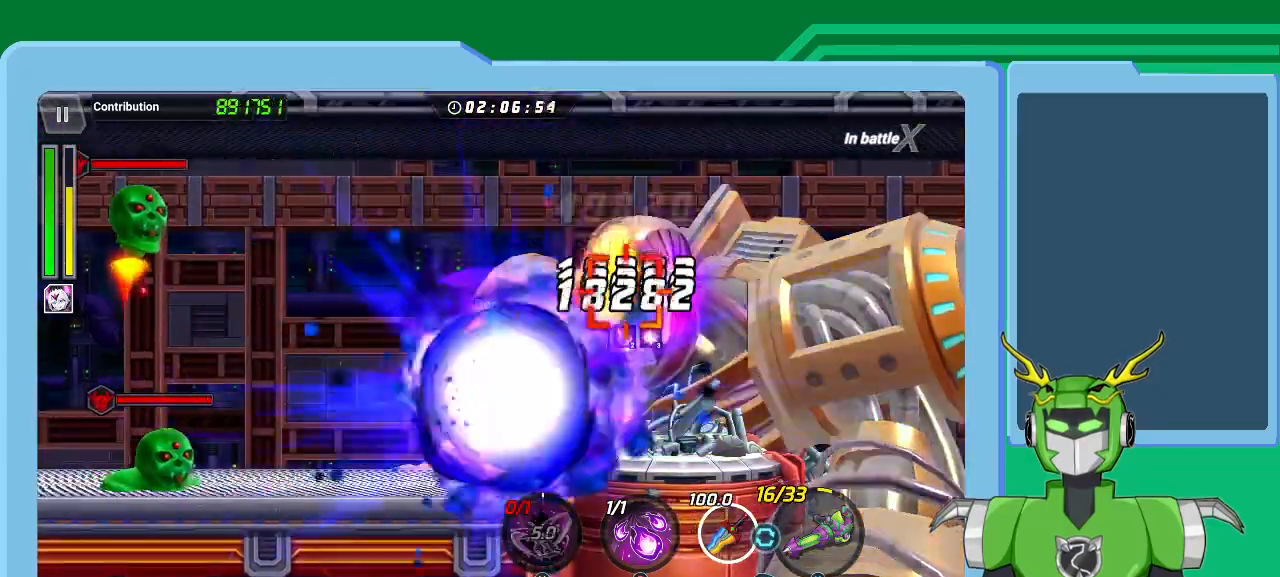
{"buttons": ["B"], "left_stick": "right", "right_stick": "center", "events": [[100, "Y", "up"], [167, "Y", "down"], [233, "Y", "up"], [300, "Y", "down"], [400, "Y", "up"], [433, "B", "down"]]}
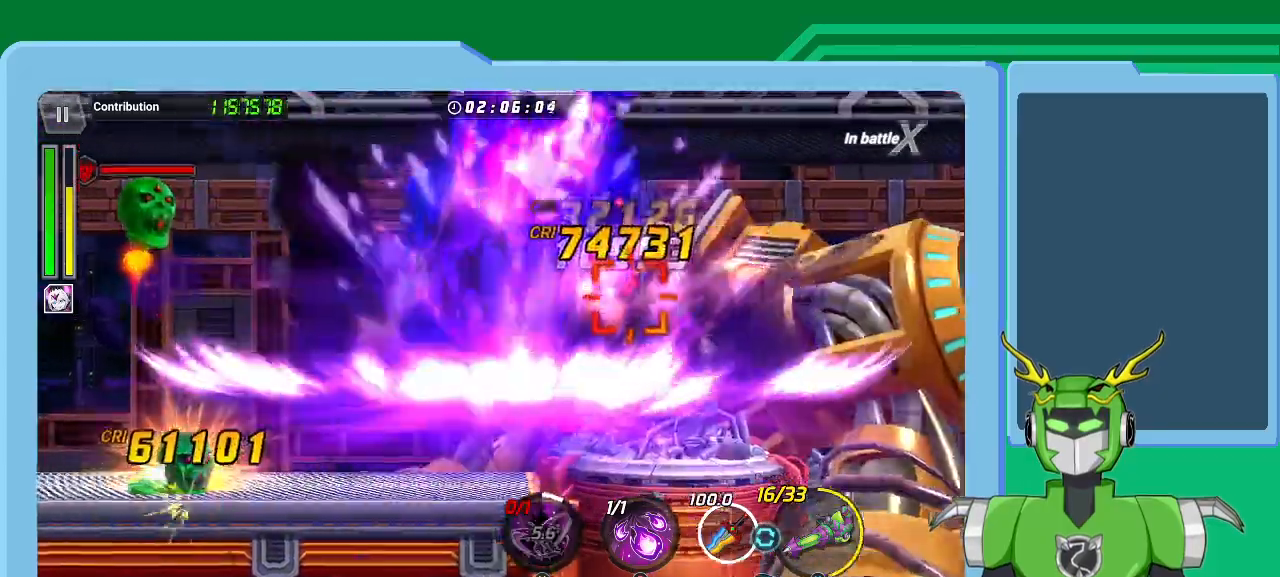
{"buttons": [], "left_stick": "right", "right_stick": "center", "events": [[33, "B", "up"], [100, "B", "down"], [167, "B", "up"], [233, "B", "down"], [333, "B", "up"], [367, "B", "down"], [467, "B", "up"]]}
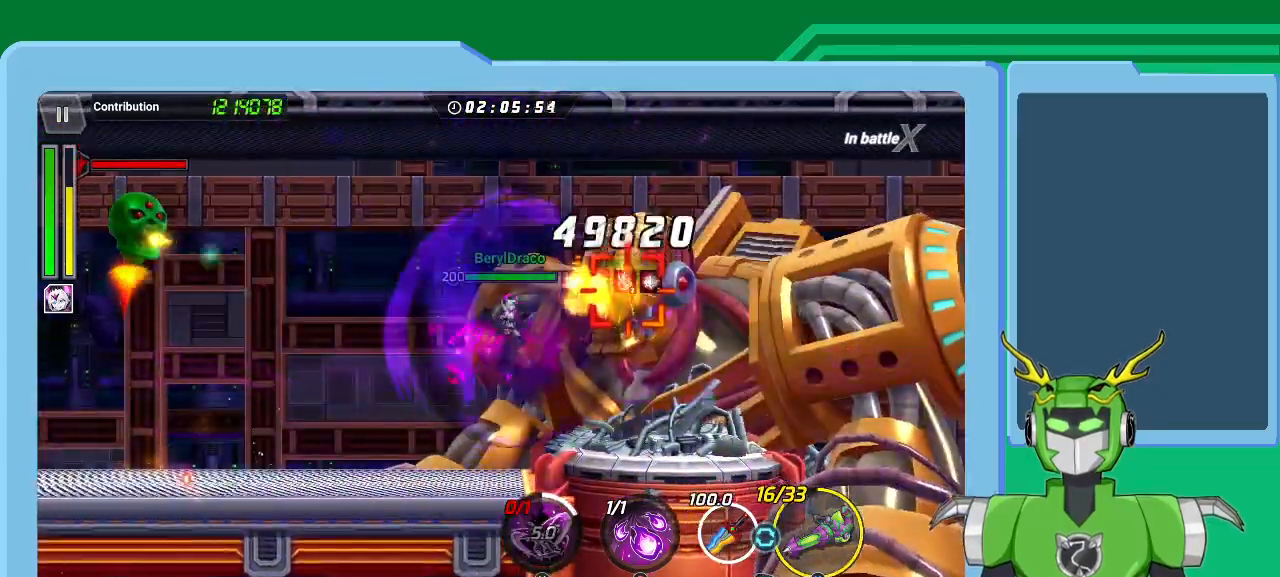
{"buttons": ["B"], "left_stick": "right", "right_stick": "center", "events": [[33, "B", "down"], [100, "B", "up"], [167, "B", "down"], [233, "B", "up"], [300, "B", "down"], [367, "B", "up"], [433, "B", "down"]]}
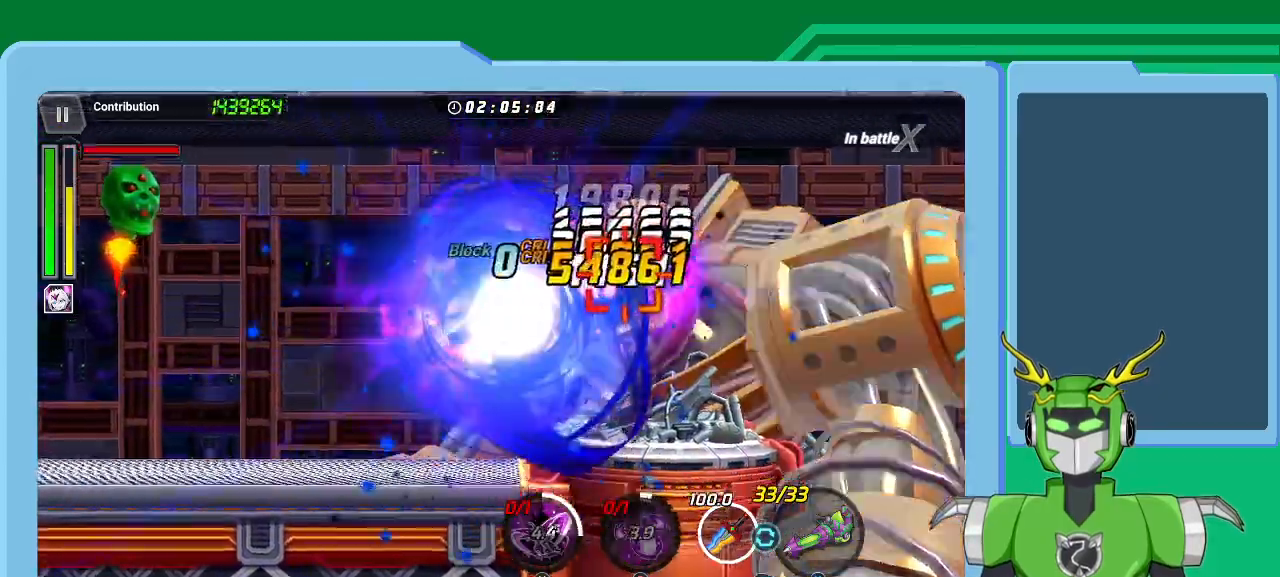
{"buttons": ["X"], "left_stick": "right", "right_stick": "center", "events": [[33, "B", "up"], [167, "L1", "down"], [200, "X", "down"], [300, "L1", "up"], [400, "L1", "down"], [433, "L1", "up"]]}
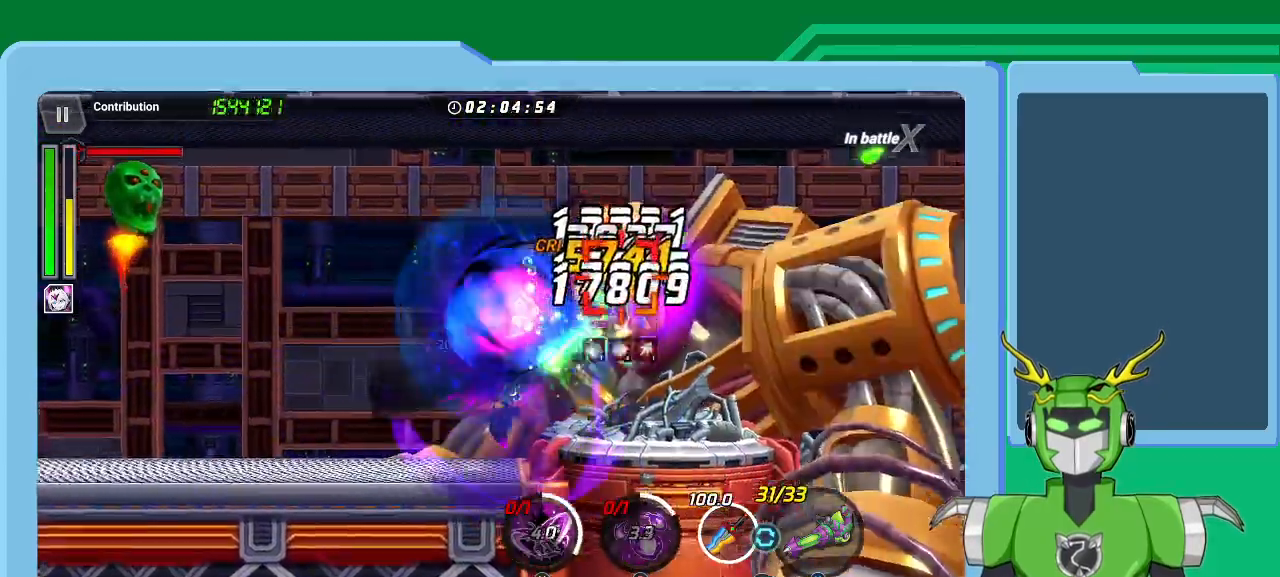
{"buttons": ["X"], "left_stick": "right", "right_stick": "center", "events": []}
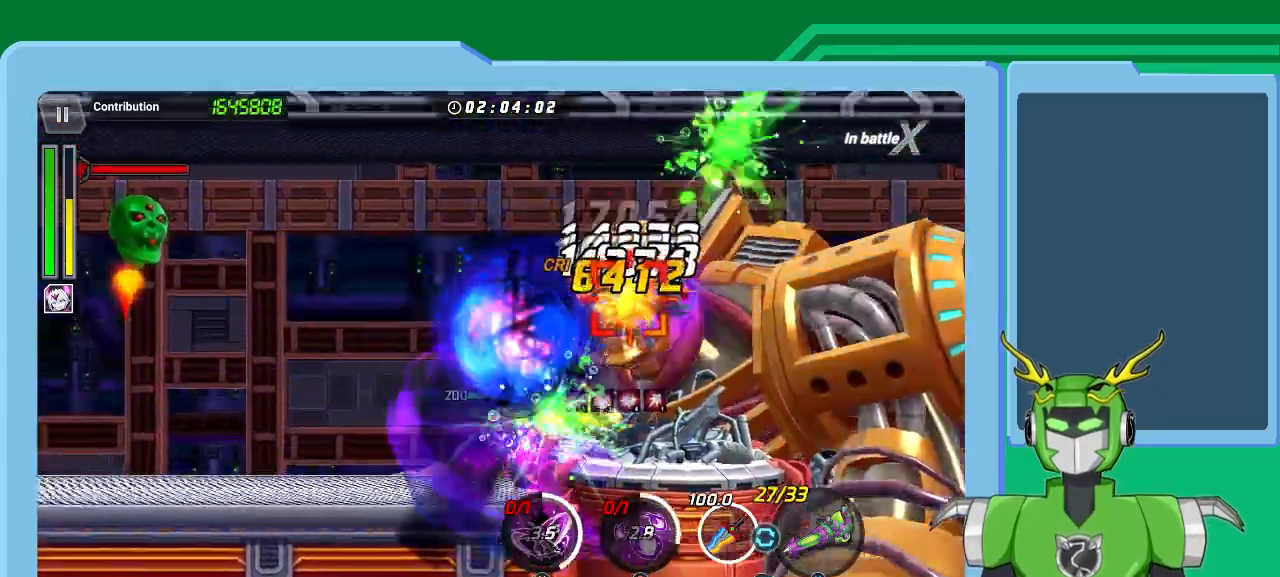
{"buttons": ["X", "L1", "R1"], "left_stick": "right", "right_stick": "center", "events": [[467, "R1", "down"], [500, "L1", "down"]]}
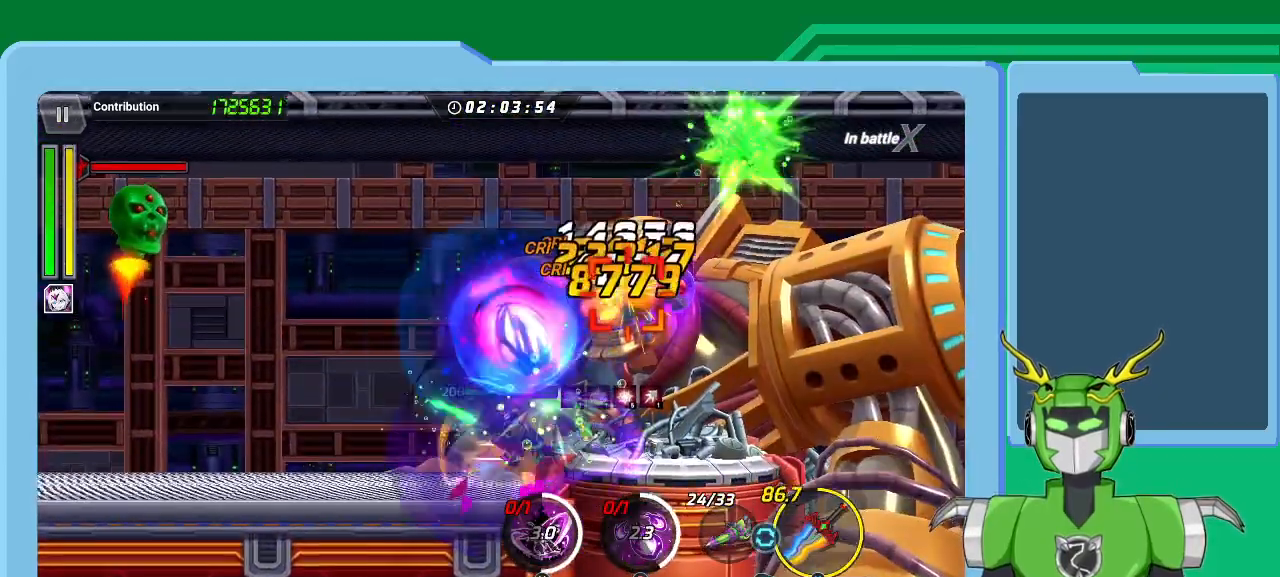
{"buttons": ["X", "L1"], "left_stick": "up-right", "right_stick": "center", "events": [[33, "R1", "up"], [67, "left_stick", "up-right"], [100, "L1", "up"], [167, "L1", "down"], [267, "L1", "up"], [300, "L1", "down"], [367, "L1", "up"], [433, "L1", "down"]]}
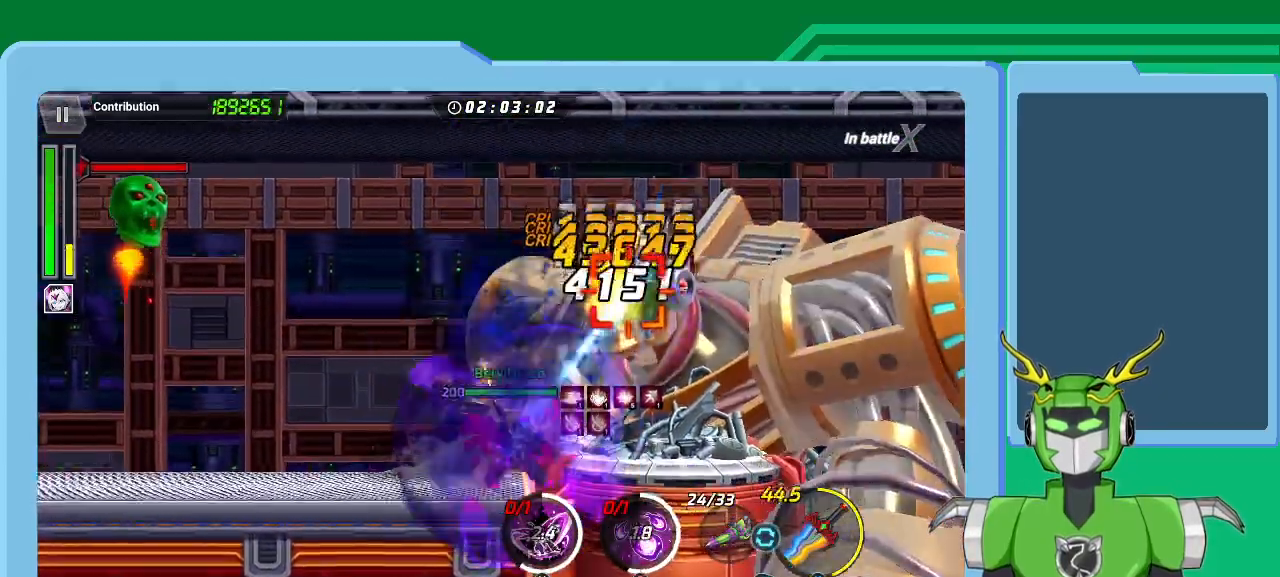
{"buttons": ["X", "L1"], "left_stick": "up-right", "right_stick": "center", "events": [[33, "L1", "up"], [100, "L1", "down"], [167, "L1", "up"], [233, "L1", "down"], [333, "L1", "up"], [367, "L1", "down"], [433, "L1", "up"], [500, "L1", "down"]]}
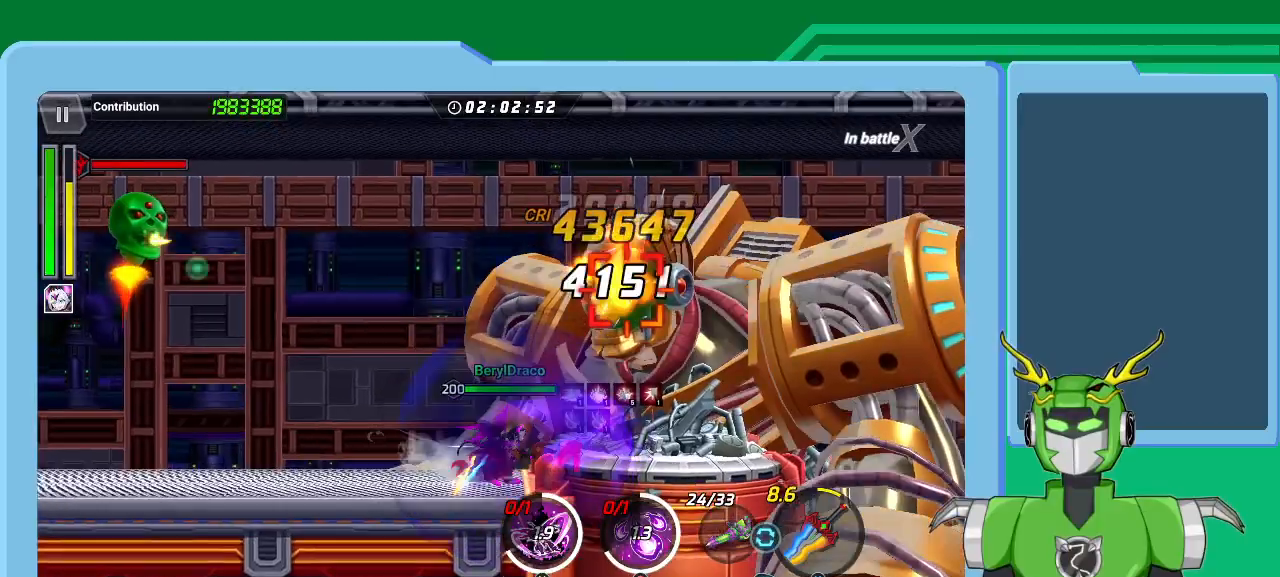
{"buttons": ["X"], "left_stick": "up-right", "right_stick": "center", "events": [[67, "L1", "up"], [133, "L1", "down"], [200, "L1", "up"], [200, "R1", "down"], [300, "R1", "up"]]}
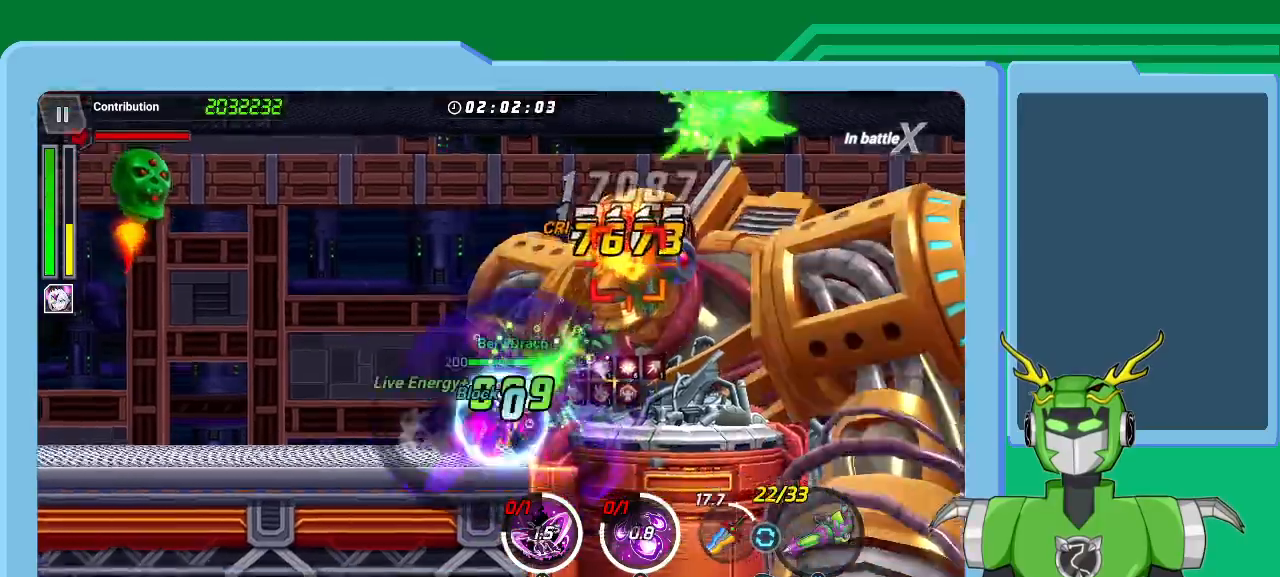
{"buttons": ["X"], "left_stick": "center", "right_stick": "center", "events": [[300, "left_stick", "center"]]}